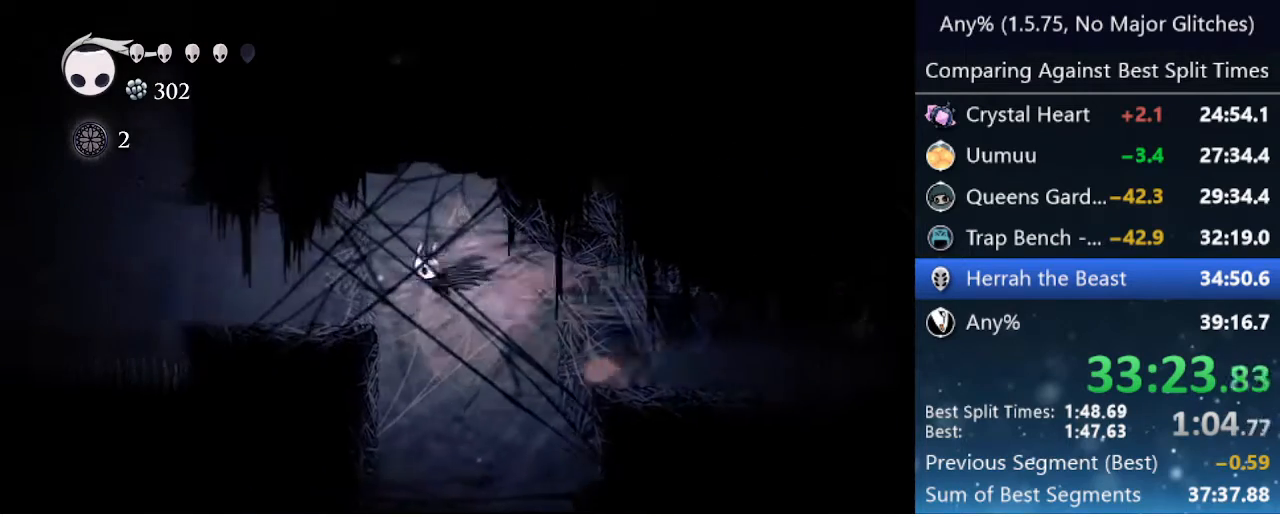
Gameplay with keyboard; each line is a JSON object with the keys held at the frame after it. "events" lists presses ("down") and releases ("up") of "cast", "cdash", "dash", "dnail", "down", "focus", "jump", "left", "menu", "nail", "pause", "right" and "up" between this image and that frame as [ms after this image, input, new state], when the widget could be followed in between. No other keys are recorded. Mouse input is not recorded. Key names are as the overlay labels them; some are game actions (e.g. jump) rather than physical keys.
{"keys": ["left"], "events": [[33, "dash", "up"]]}
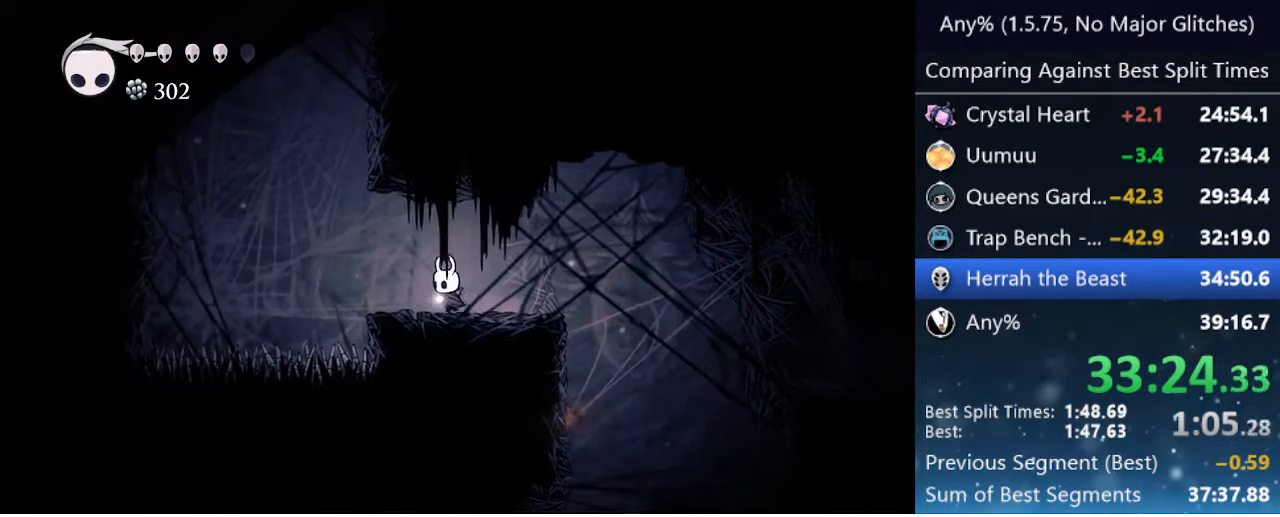
{"keys": ["jump", "left"], "events": [[283, "jump", "down"]]}
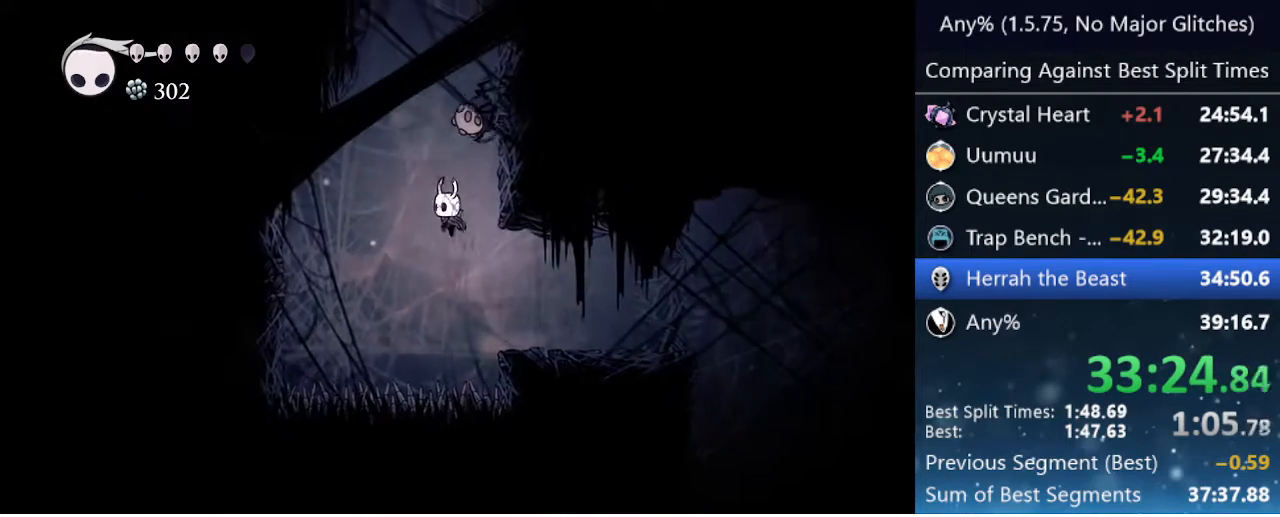
{"keys": ["down", "jump", "nail"], "events": [[100, "left", "up"], [100, "right", "down"], [200, "down", "down"], [200, "right", "up"], [250, "nail", "down"]]}
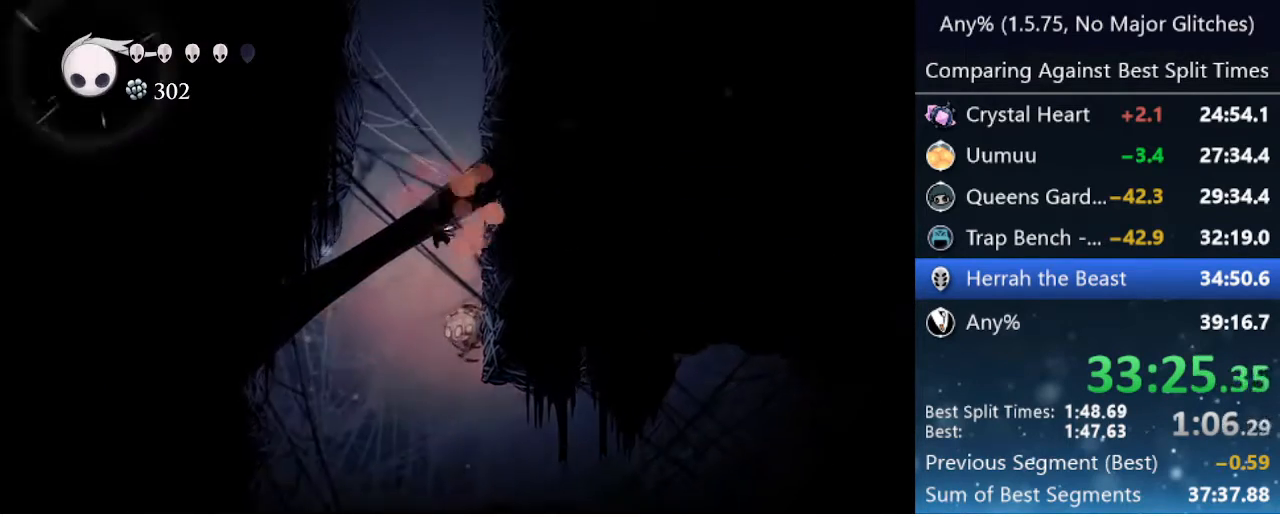
{"keys": ["jump", "right"], "events": [[33, "jump", "up"], [33, "nail", "up"], [117, "dash", "down"], [117, "down", "up"], [117, "right", "down"], [300, "dash", "up"], [350, "jump", "down"]]}
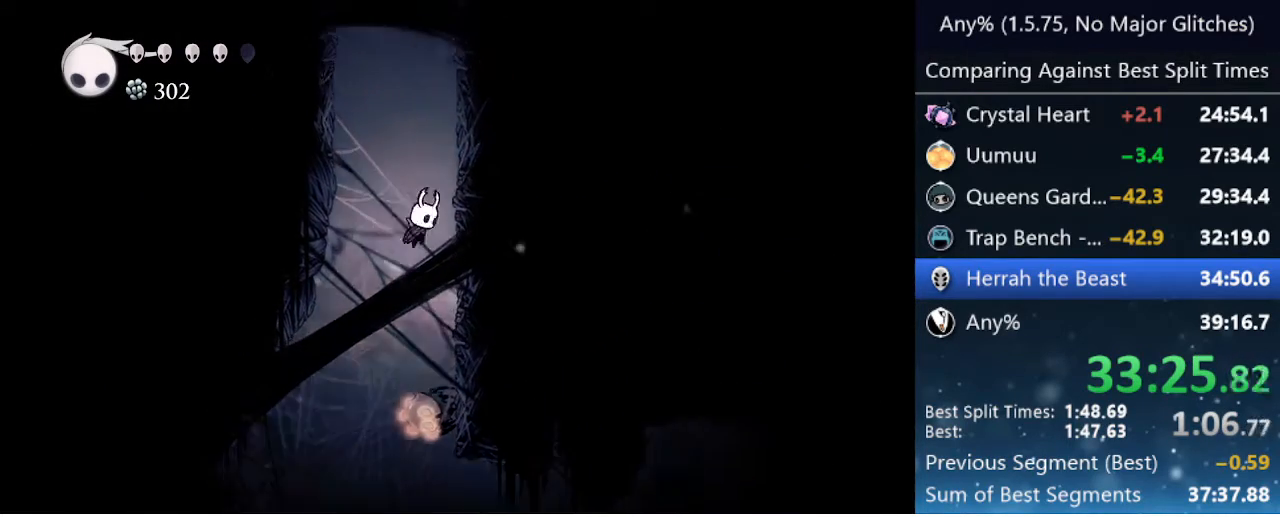
{"keys": ["jump", "left"], "events": [[183, "jump", "up"], [233, "jump", "down"], [233, "left", "down"], [233, "right", "up"]]}
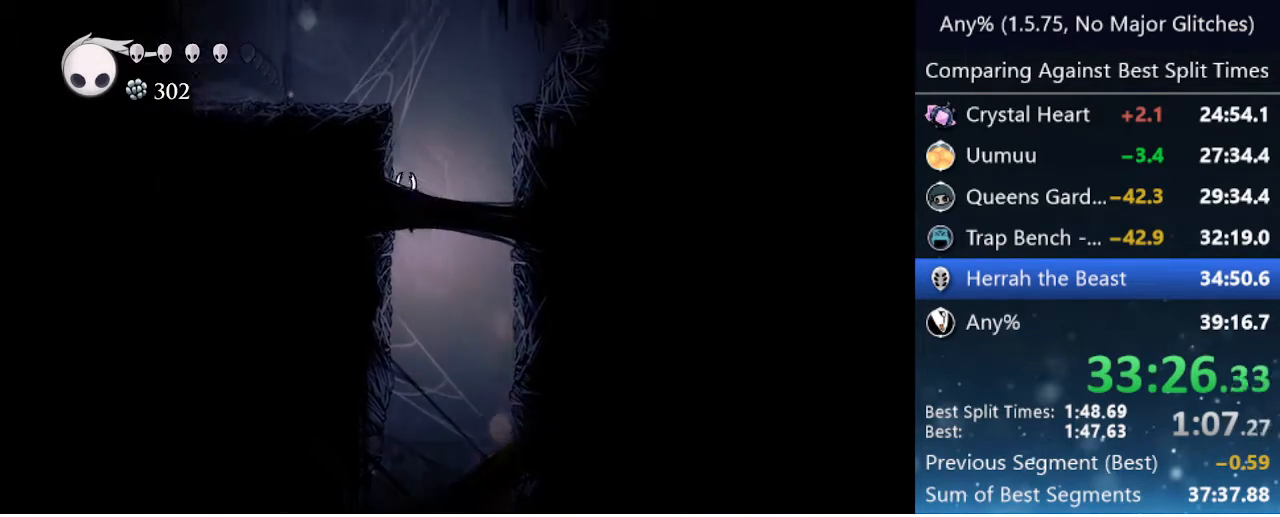
{"keys": ["left"], "events": [[150, "jump", "up"], [200, "jump", "down"], [433, "jump", "up"]]}
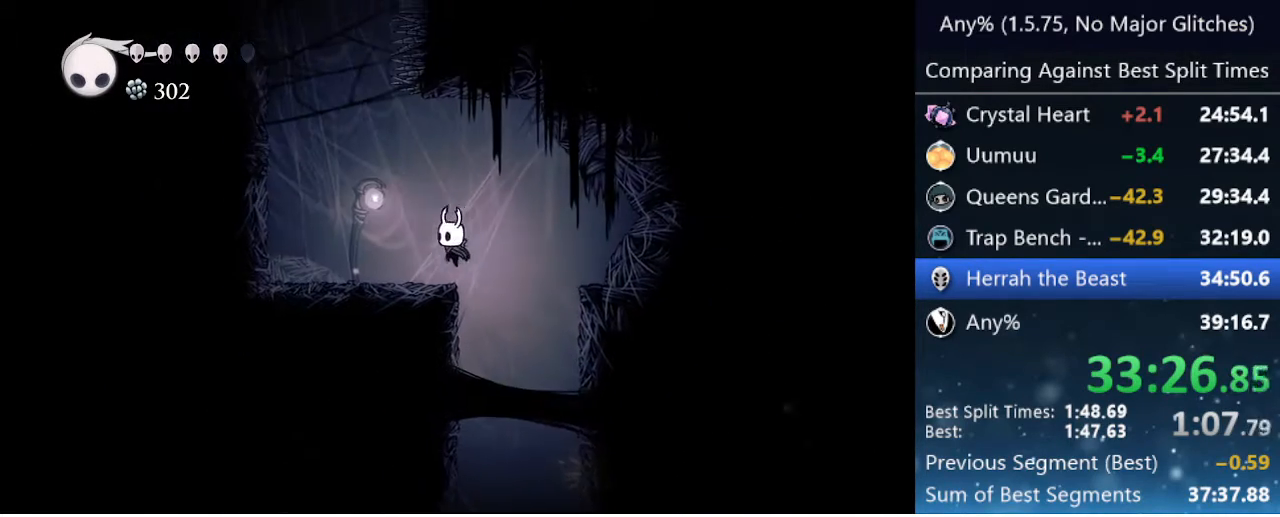
{"keys": [], "events": [[400, "left", "up"]]}
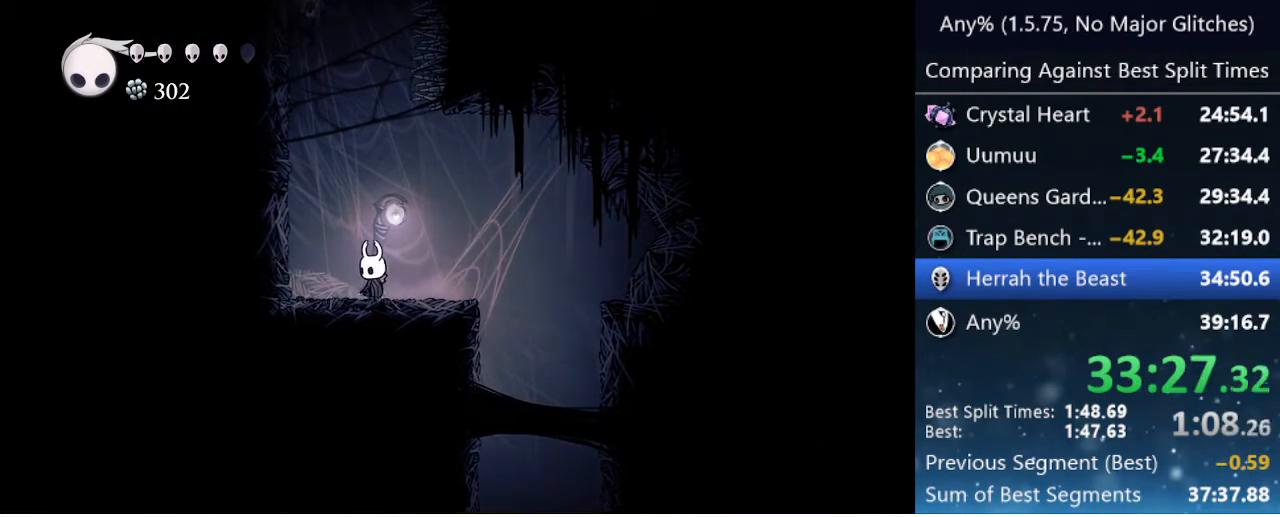
{"keys": [], "events": []}
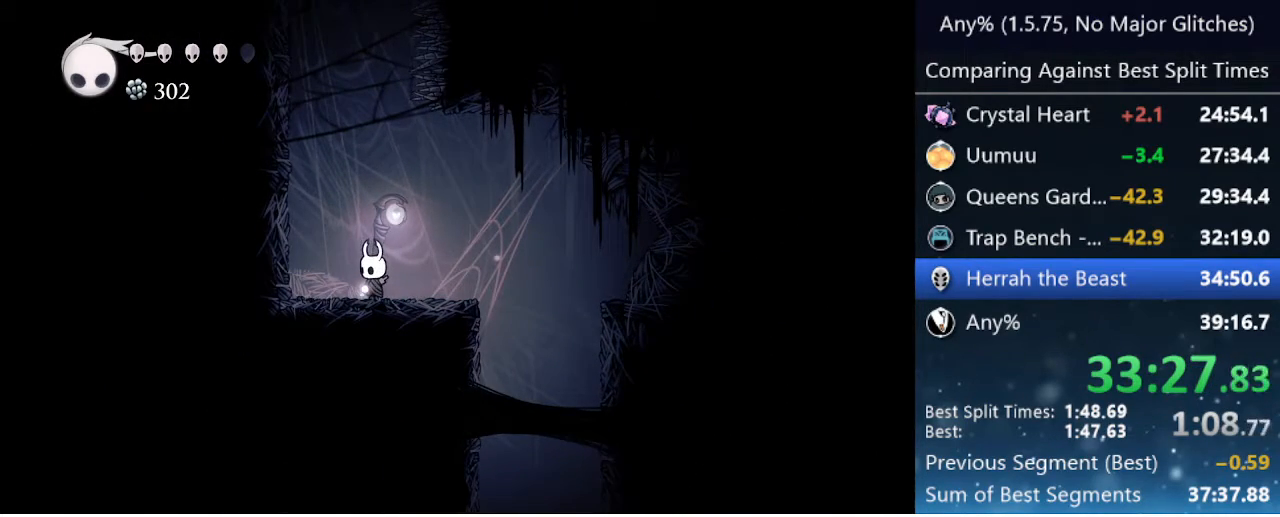
{"keys": ["jump", "left"], "events": [[150, "jump", "down"], [150, "left", "down"]]}
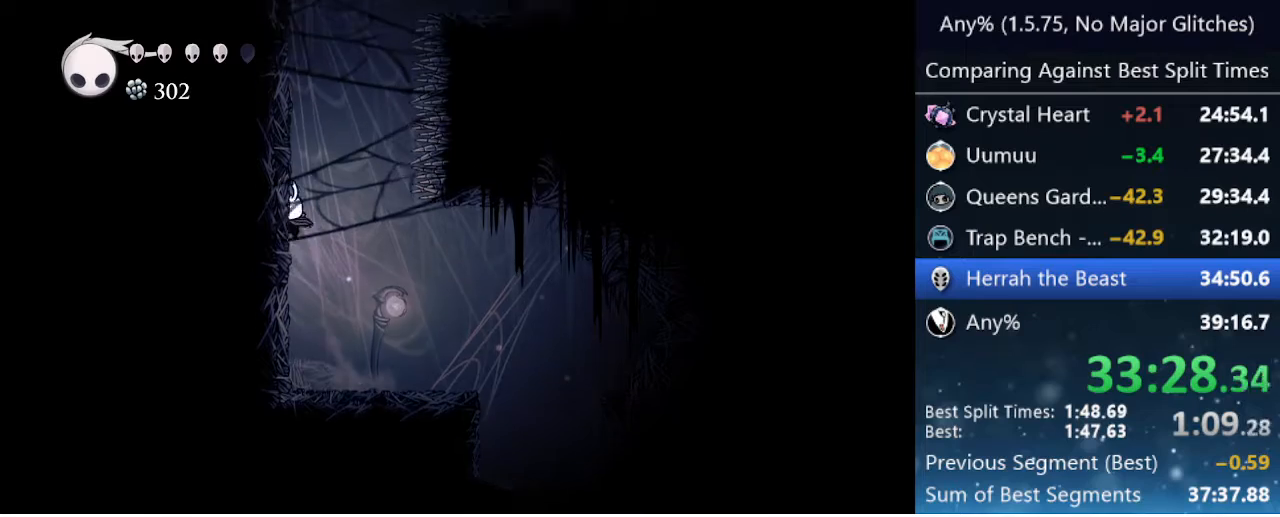
{"keys": ["left"], "events": [[17, "jump", "up"], [117, "jump", "down"], [300, "jump", "up"]]}
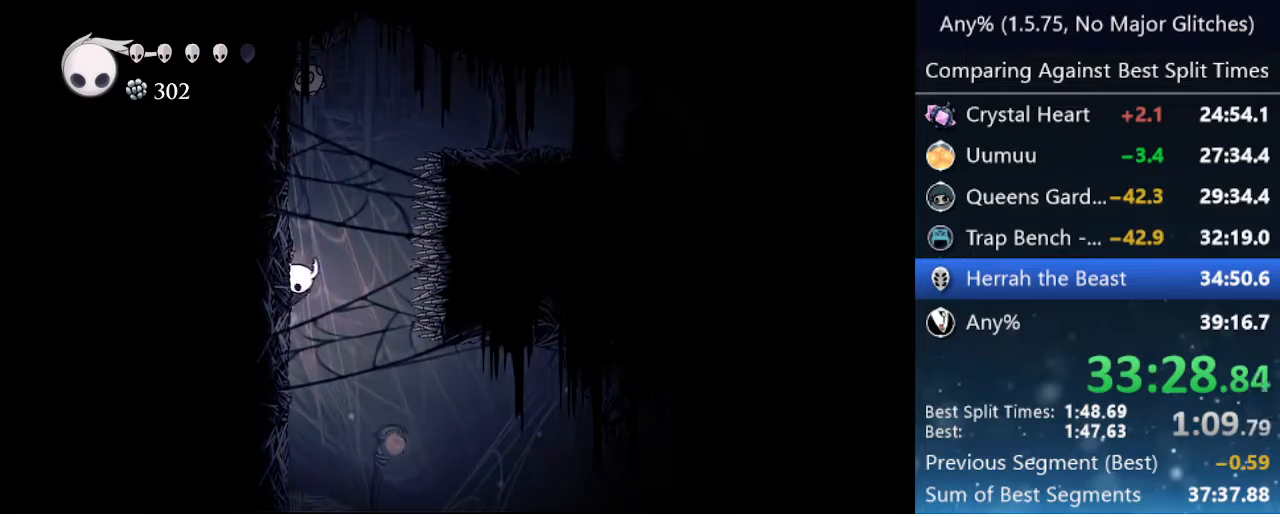
{"keys": ["jump"], "events": [[33, "jump", "down"], [133, "left", "up"]]}
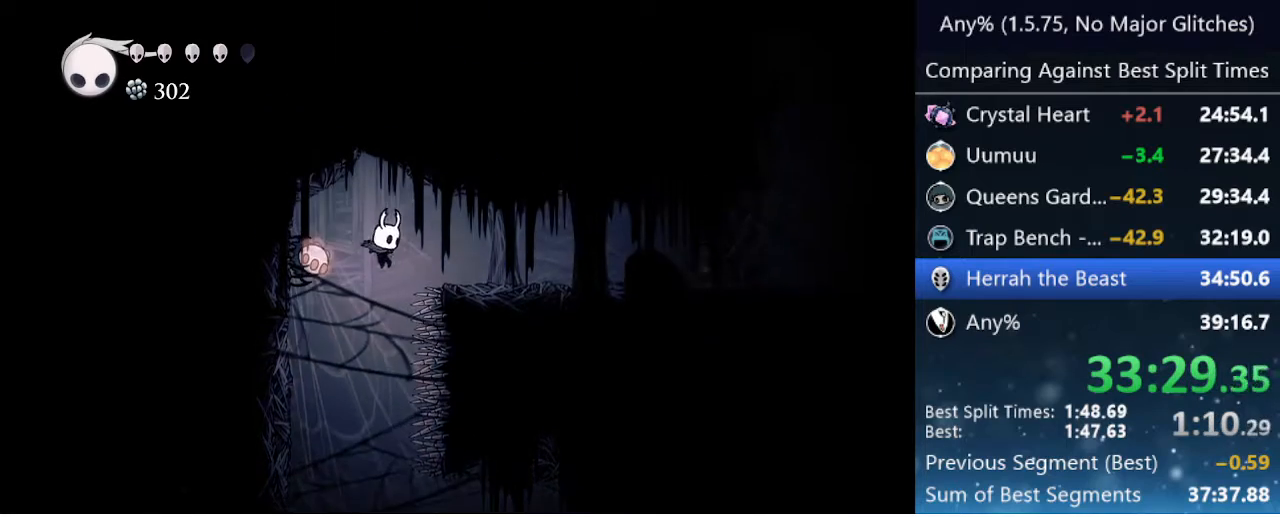
{"keys": ["right"], "events": [[17, "right", "down"], [67, "dash", "down"], [200, "jump", "up"], [283, "dash", "up"]]}
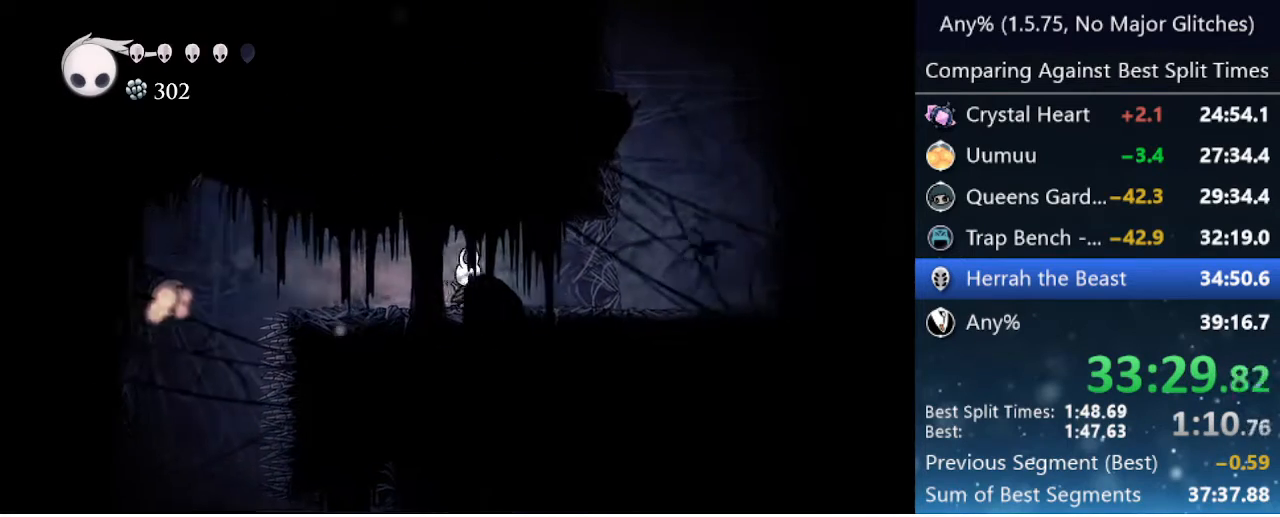
{"keys": ["jump", "right"], "events": [[500, "jump", "down"]]}
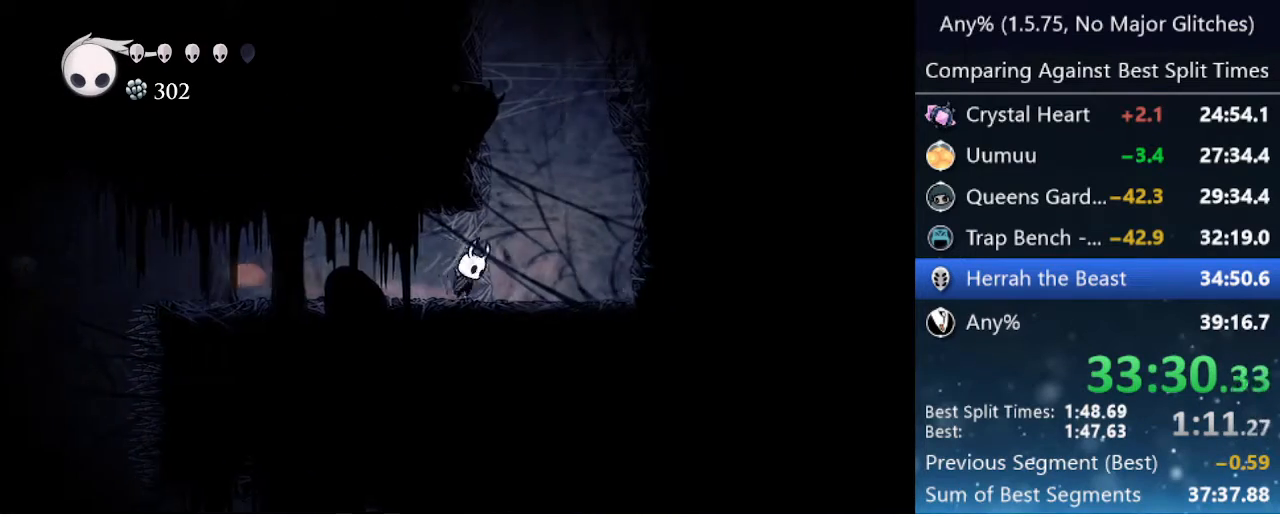
{"keys": ["jump", "right"], "events": [[133, "left", "down"], [133, "right", "up"], [383, "jump", "up"], [417, "jump", "down"], [417, "left", "up"], [417, "right", "down"]]}
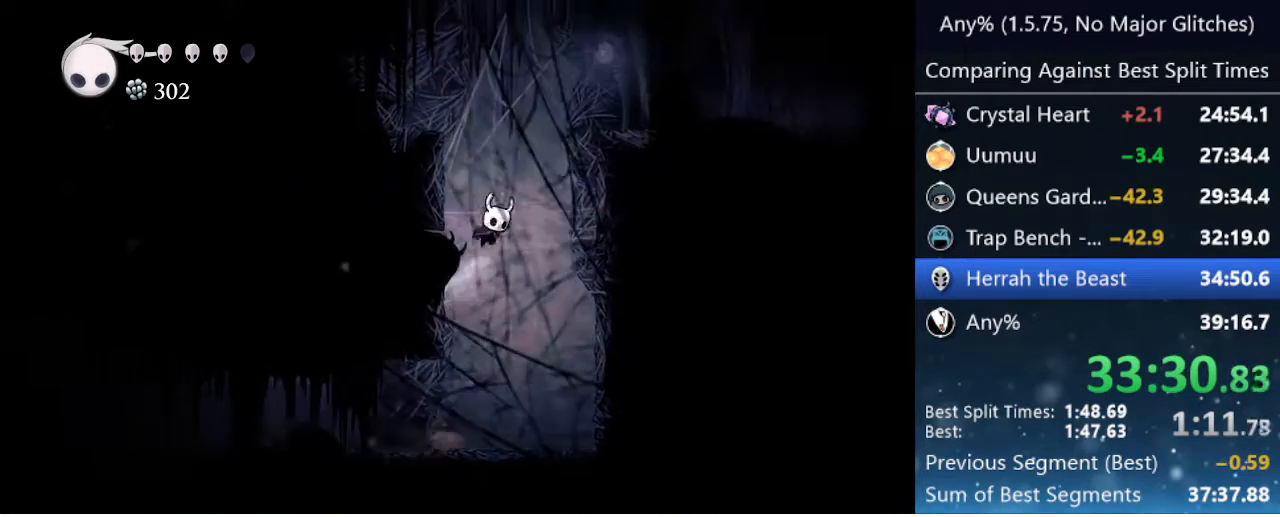
{"keys": ["dash", "right"], "events": [[383, "dash", "down"], [433, "jump", "up"]]}
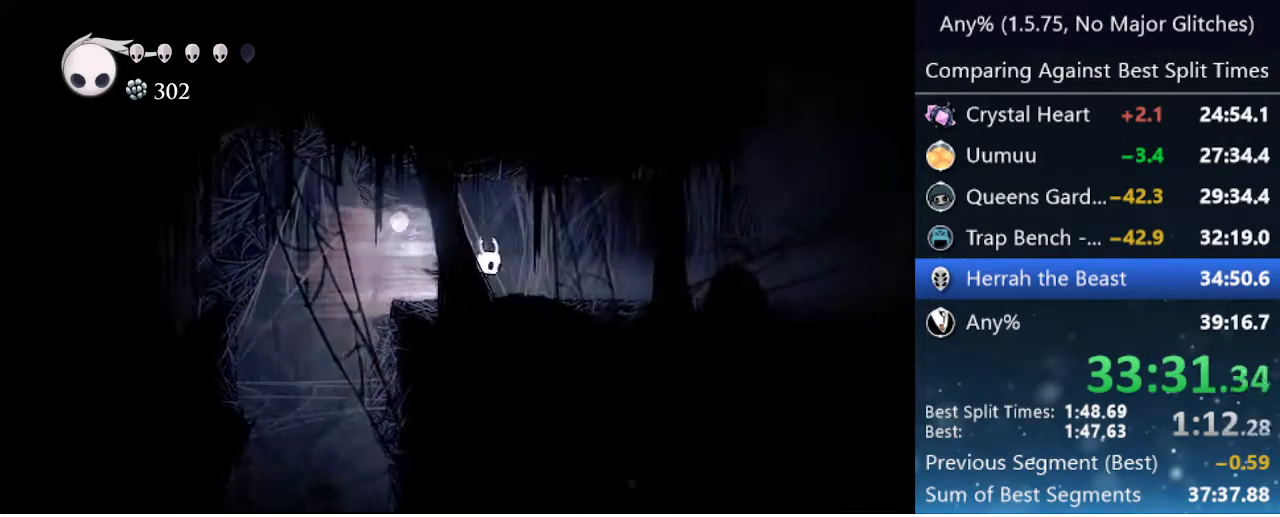
{"keys": ["right"], "events": [[67, "dash", "up"]]}
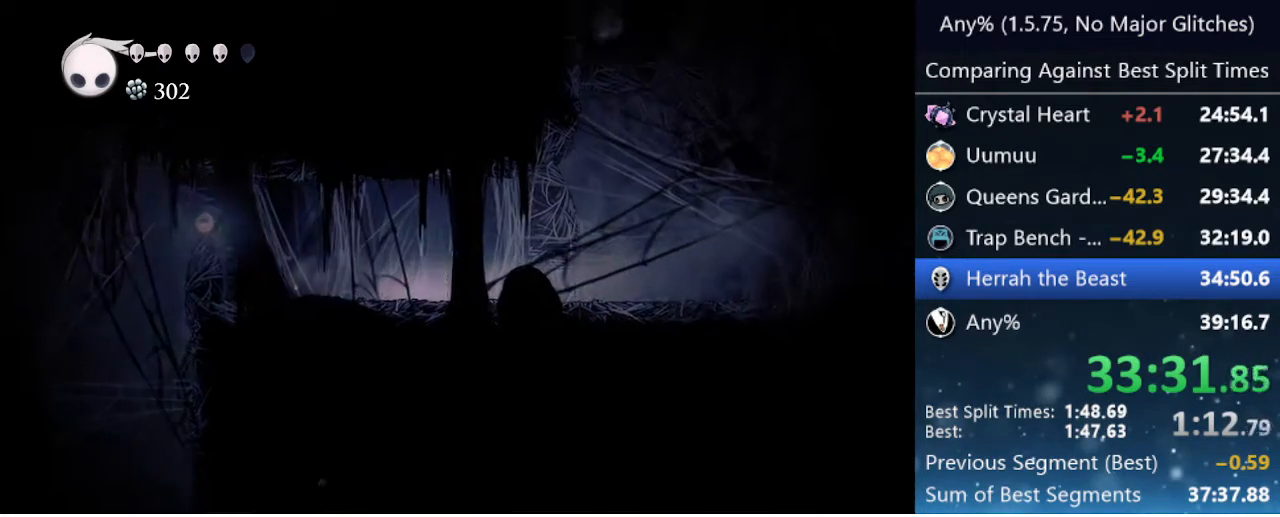
{"keys": [], "events": [[183, "right", "up"], [233, "left", "down"], [417, "left", "up"]]}
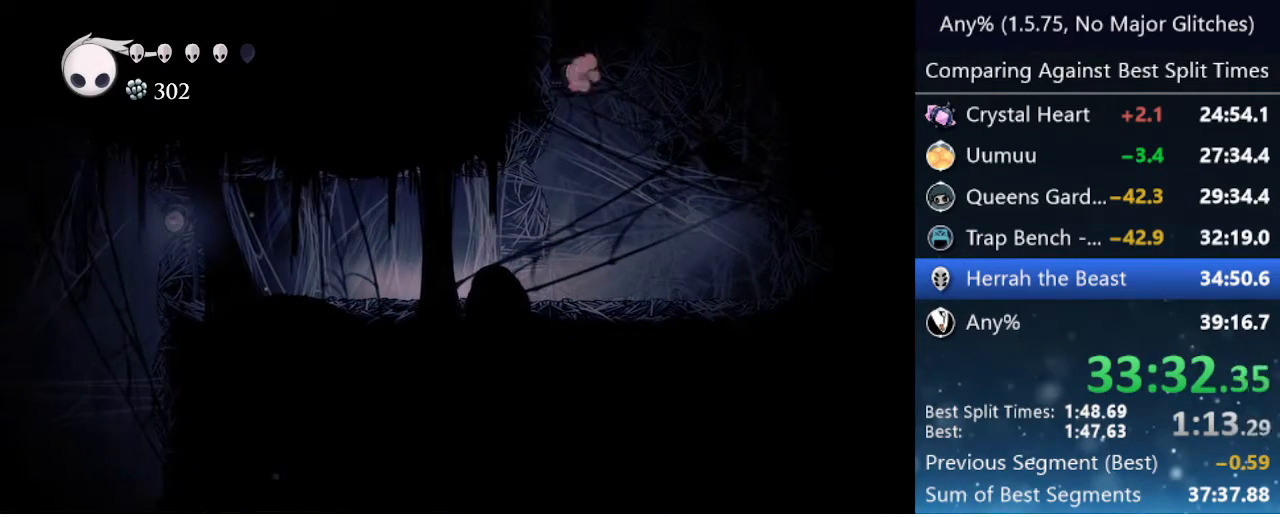
{"keys": ["left"], "events": [[350, "left", "down"]]}
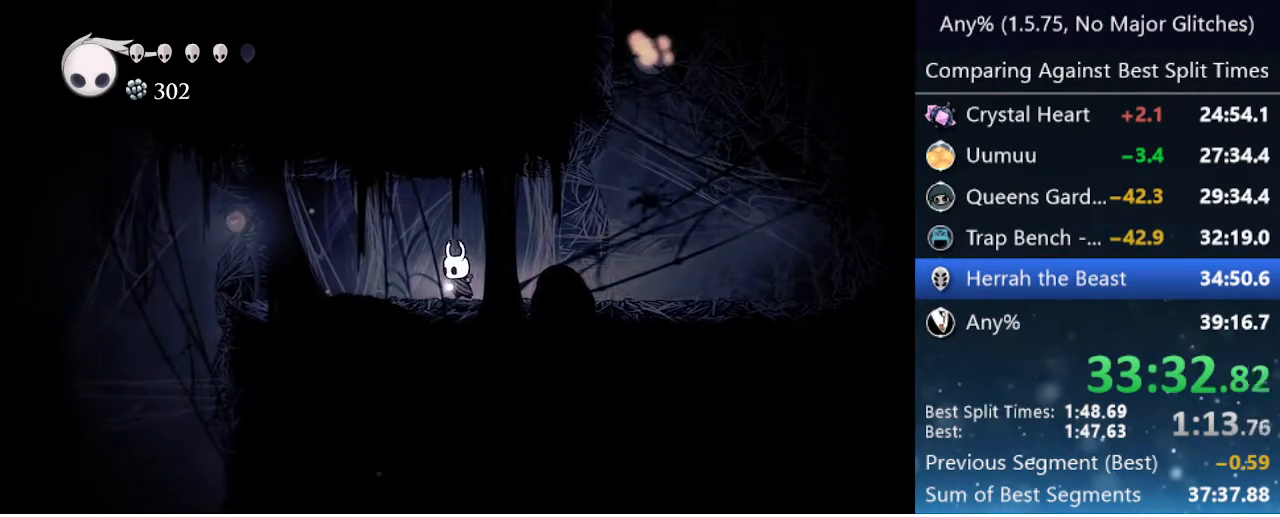
{"keys": [], "events": [[67, "left", "up"]]}
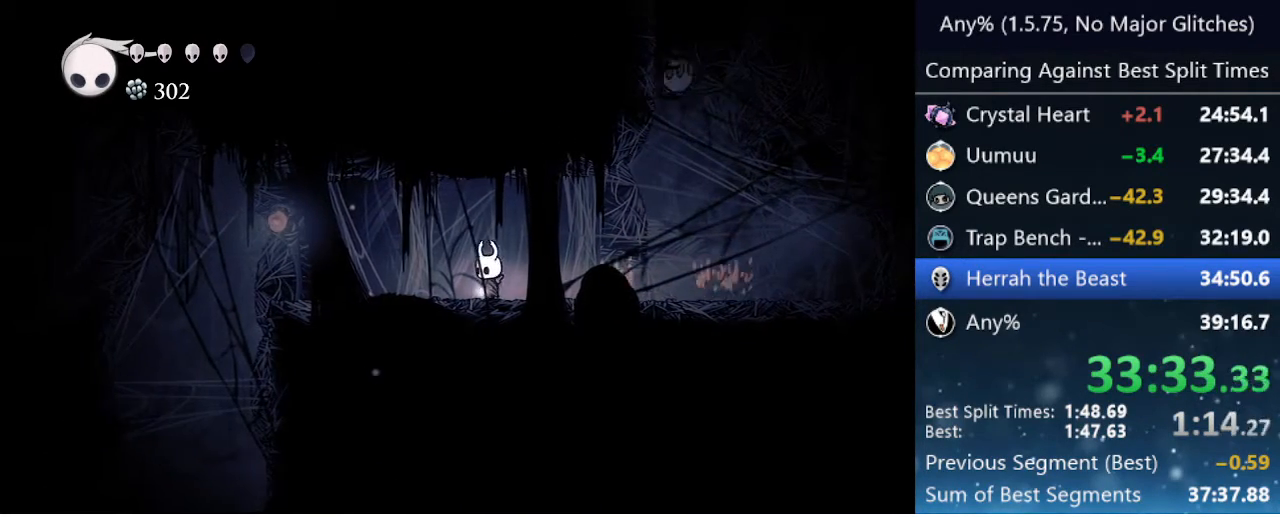
{"keys": ["right"], "events": [[50, "right", "down"], [133, "right", "up"], [467, "right", "down"]]}
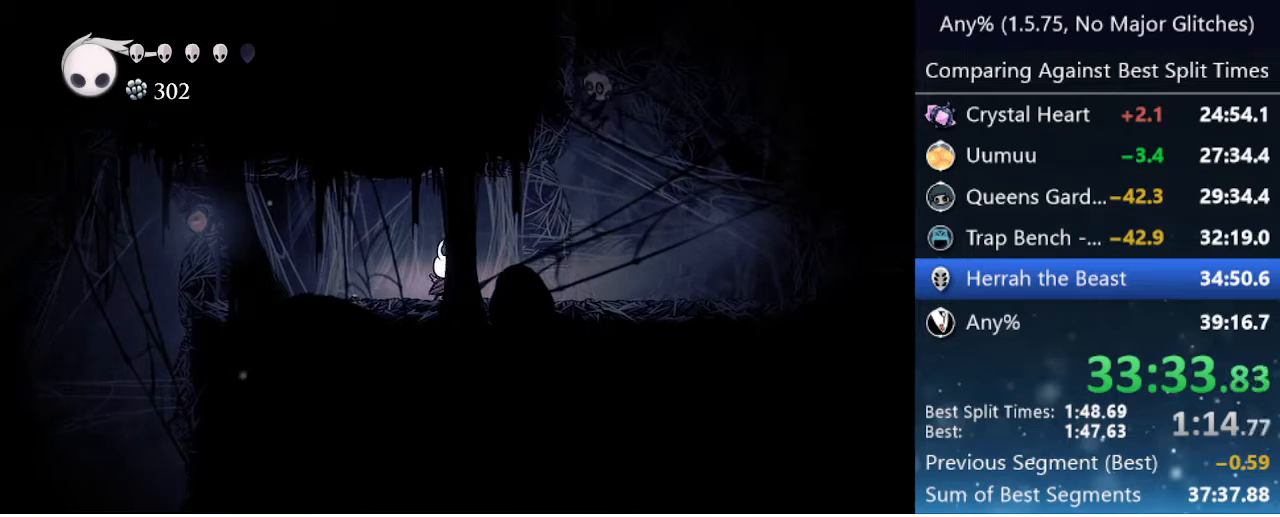
{"keys": ["jump", "right"], "events": [[200, "jump", "down"]]}
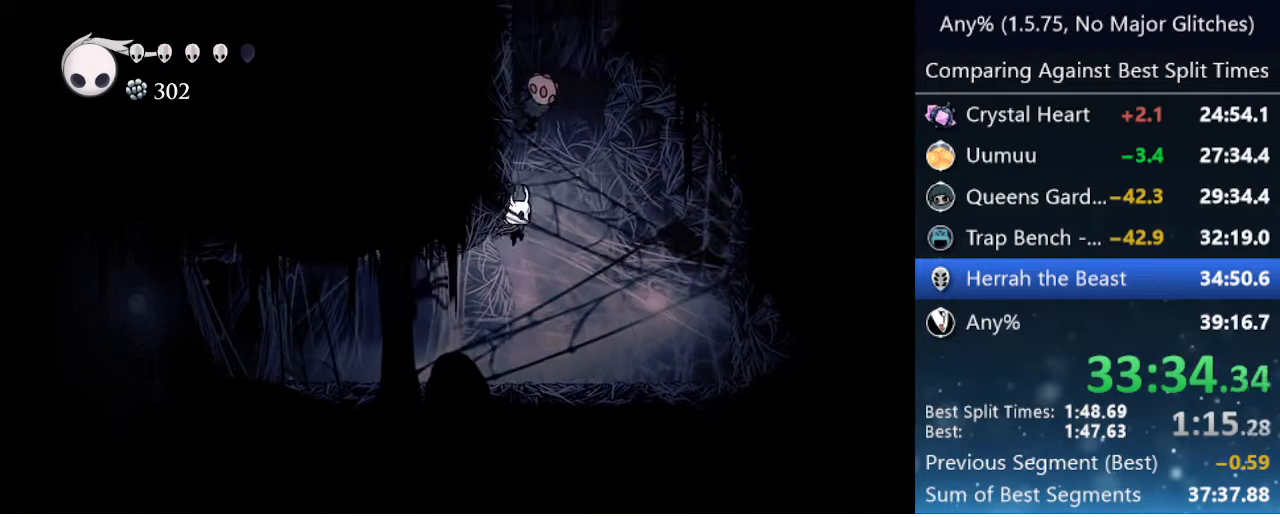
{"keys": ["left"], "events": [[17, "left", "down"], [17, "right", "up"], [117, "jump", "up"]]}
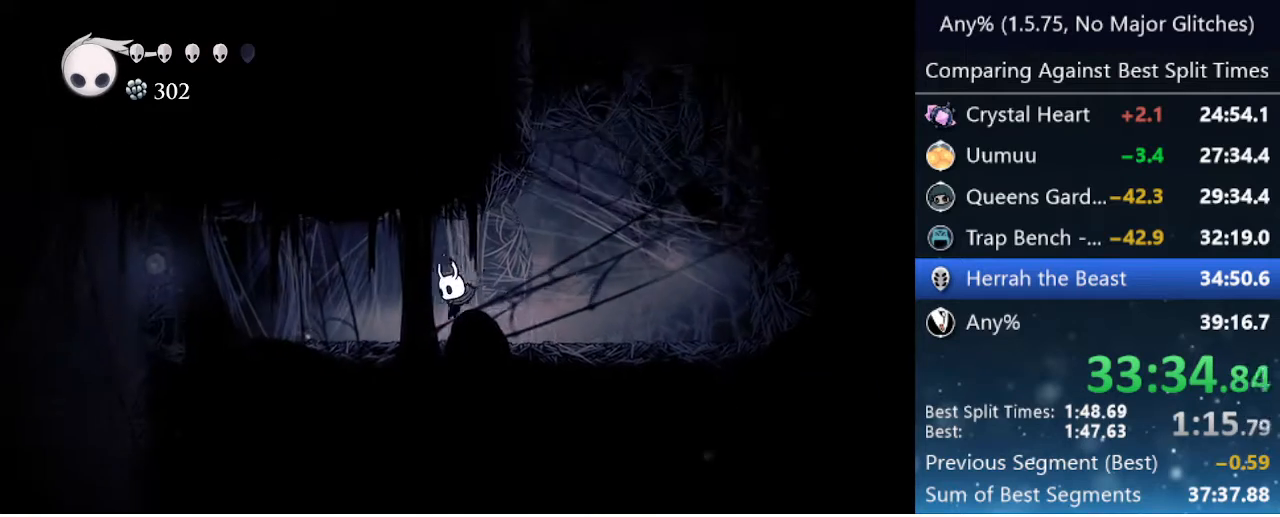
{"keys": ["jump", "right"], "events": [[83, "left", "up"], [83, "right", "down"], [183, "jump", "down"]]}
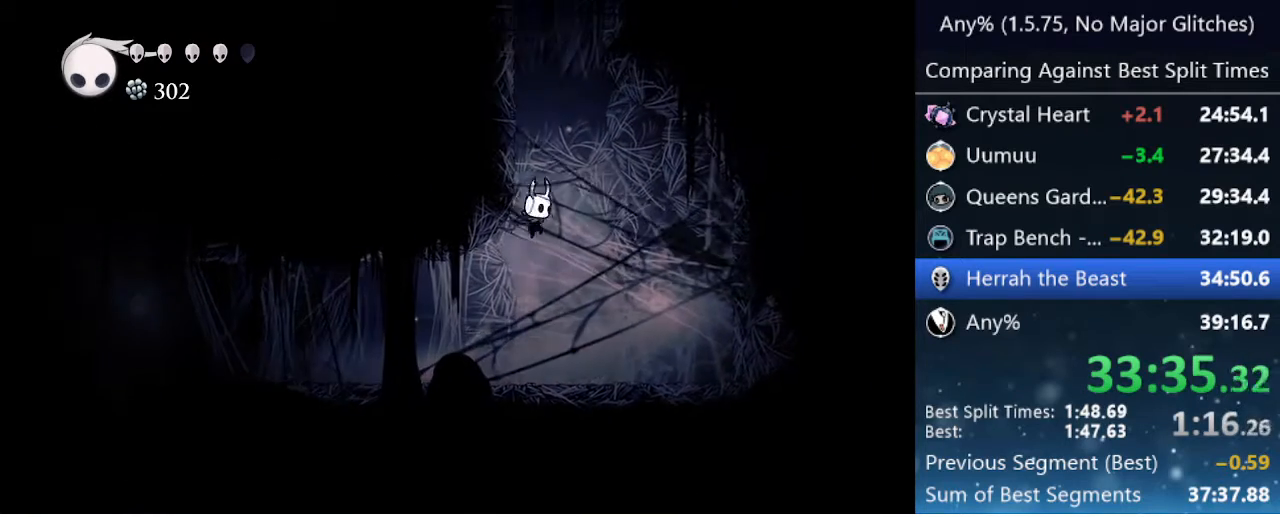
{"keys": ["jump", "right"], "events": [[17, "left", "down"], [17, "right", "up"], [200, "jump", "up"], [233, "jump", "down"], [483, "left", "up"], [483, "right", "down"]]}
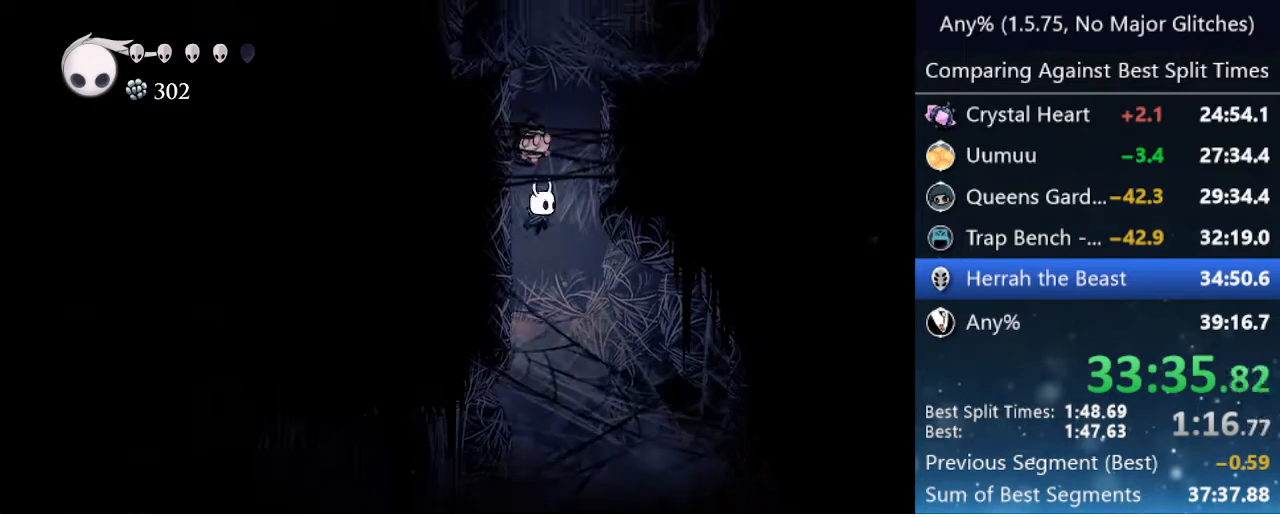
{"keys": ["jump", "right"], "events": [[300, "jump", "up"], [350, "jump", "down"]]}
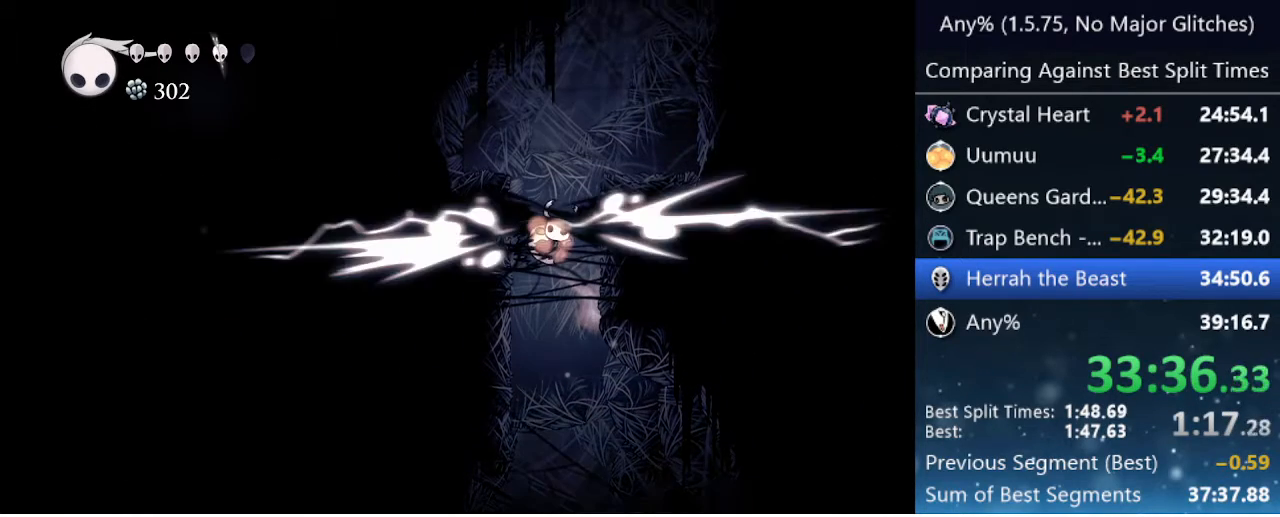
{"keys": ["right"], "events": [[450, "jump", "up"]]}
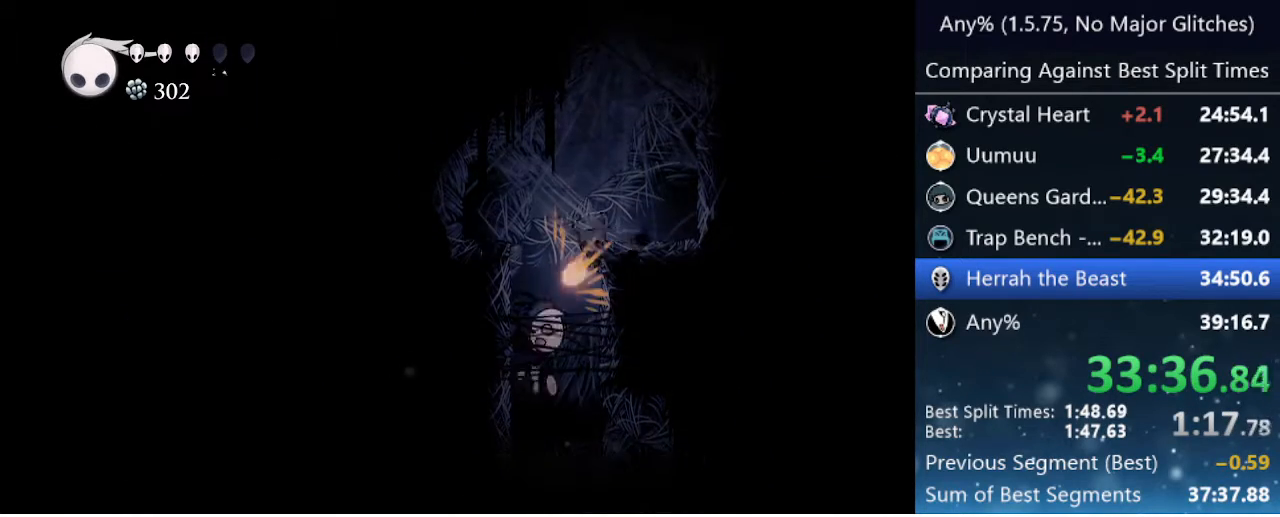
{"keys": ["dash", "right"], "events": [[50, "jump", "down"], [333, "dash", "down"], [433, "jump", "up"]]}
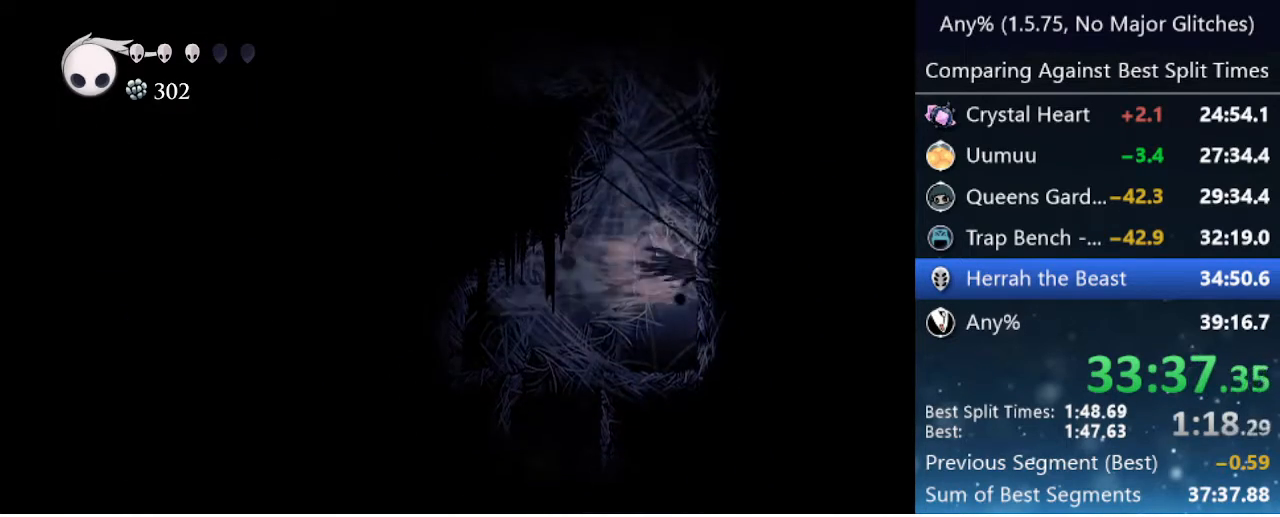
{"keys": ["jump", "right"], "events": [[117, "dash", "up"], [117, "jump", "down"], [450, "jump", "up"], [500, "jump", "down"]]}
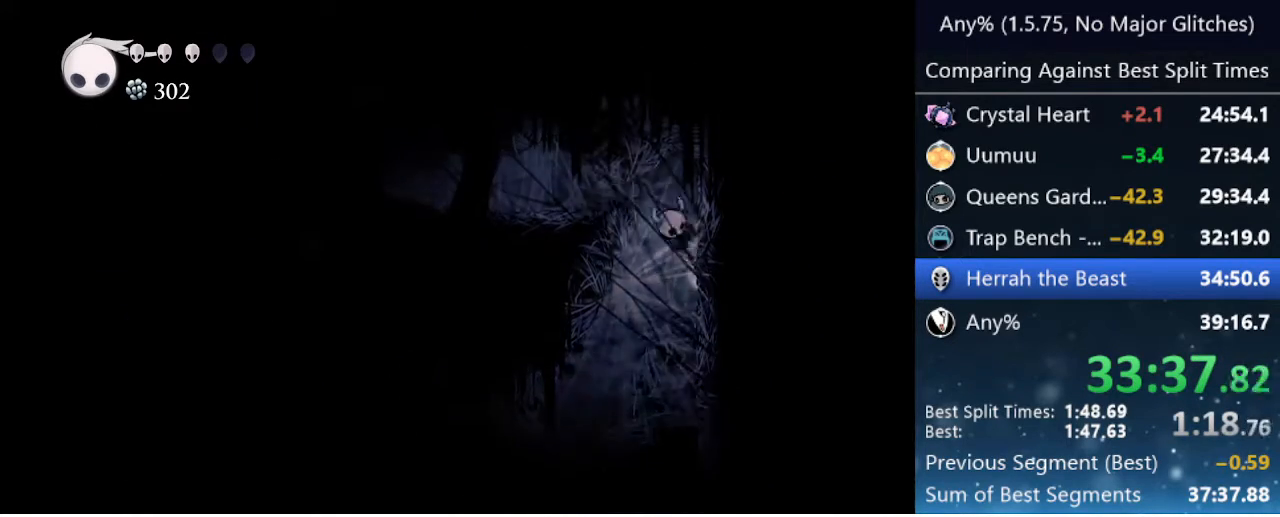
{"keys": ["left"], "events": [[100, "left", "down"], [100, "right", "up"], [183, "dash", "down"], [183, "jump", "up"], [367, "dash", "up"]]}
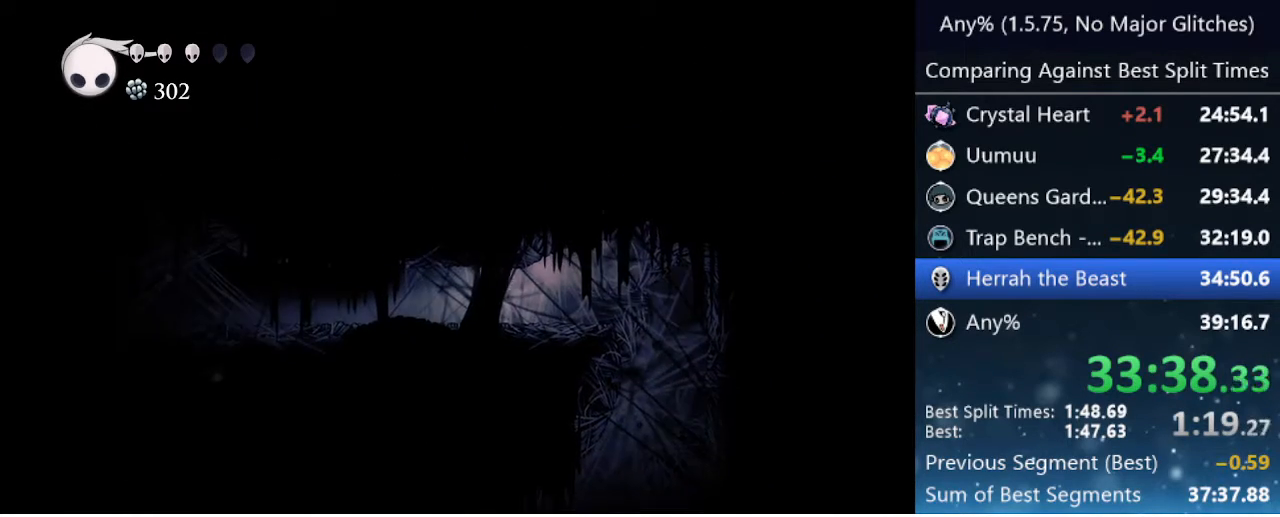
{"keys": ["left"], "events": [[250, "dash", "down"], [433, "dash", "up"]]}